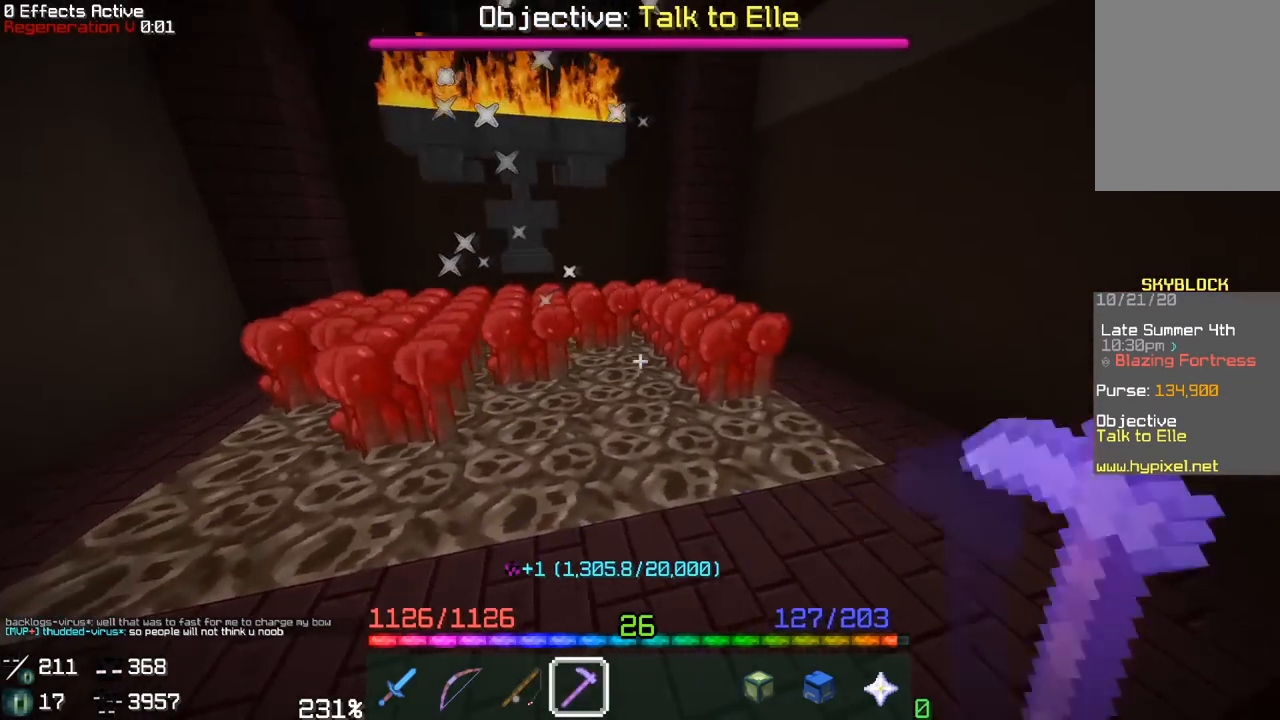
Gameplay with keyboard and mouse; each line is a JSON object with the keys and mouse buttons held at the frame after it. "events" lists presses ("down") and releases ("up") of "a", "d", "s", "space", "w", "mouse_left" and "mouse_right" between this image and that frame as [ms after this image, input, new state], when the widget could be followed in between. "mouse_left", "mouse_right" = the "left", "right" buttons of the "mouse" list. No other keys are recorded. Fast repeated clicks can show as one long hold. Mouse movement is not recorded.
{"keys": ["a"], "mouse": ["left"], "events": [[67, "d", "up"], [133, "a", "down"]]}
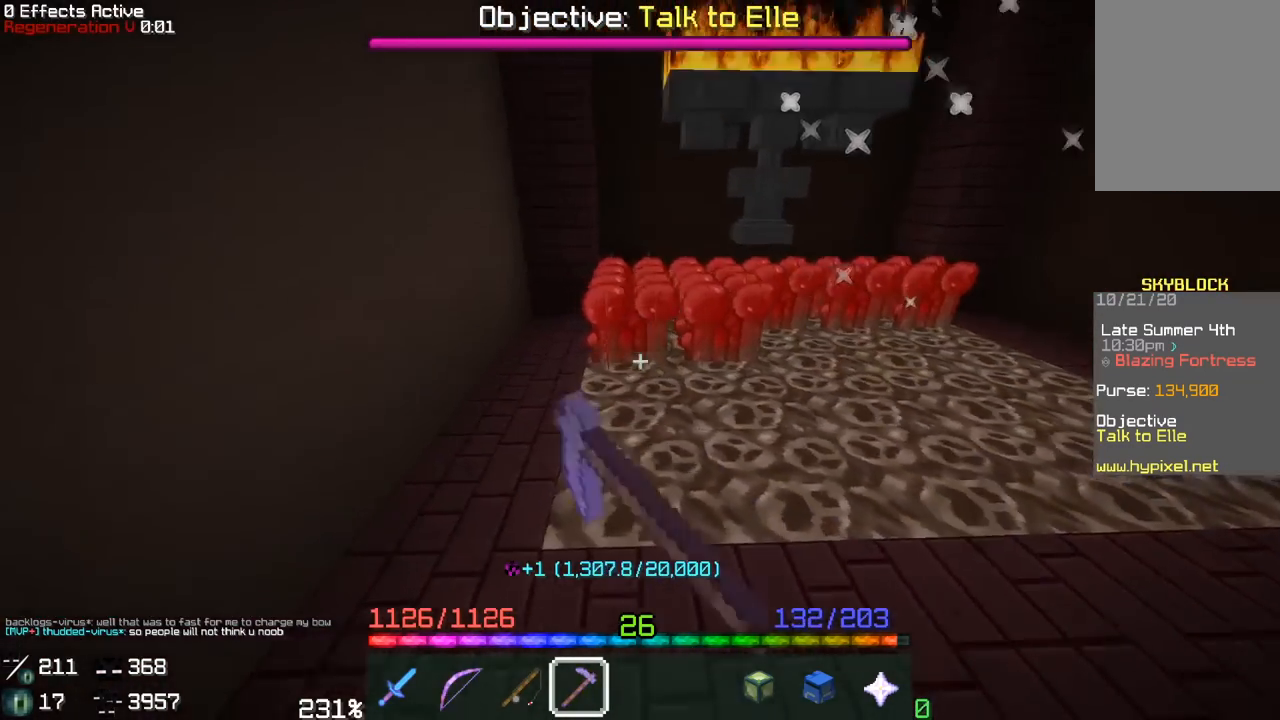
{"keys": ["d", "w"], "mouse": ["left"], "events": [[33, "d", "down"], [33, "w", "down"], [100, "a", "up"], [150, "w", "up"], [417, "w", "down"]]}
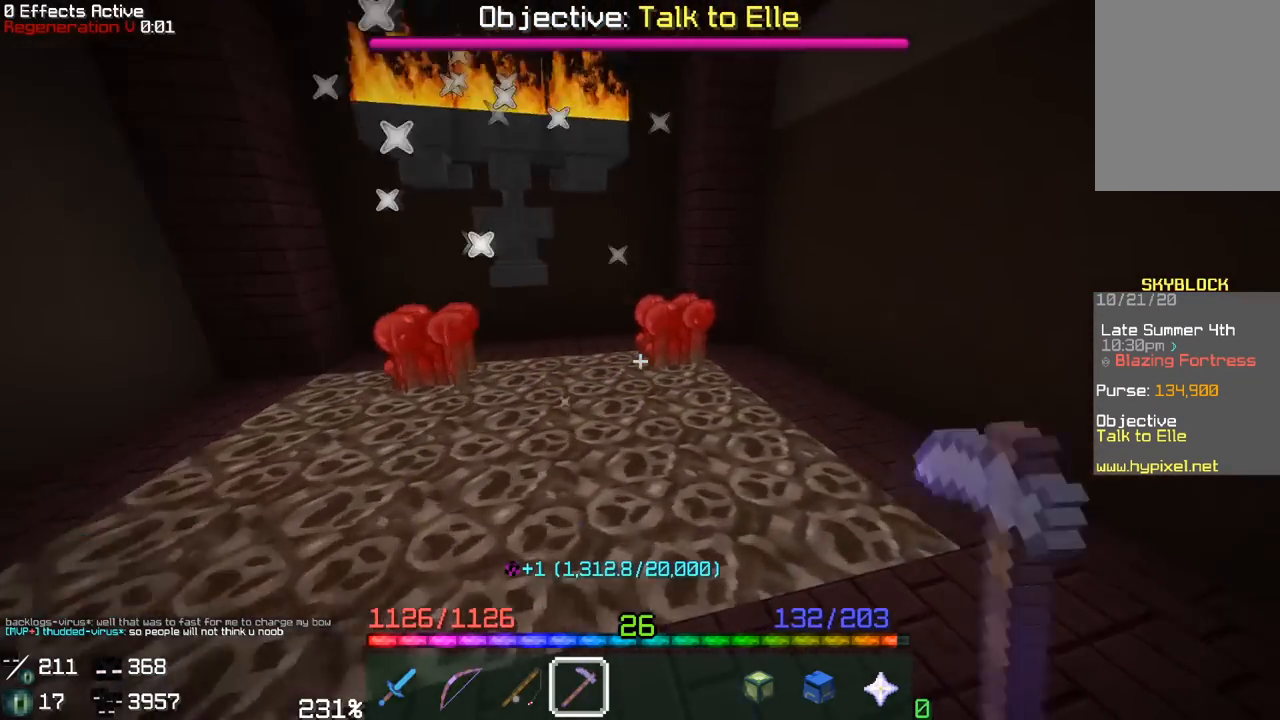
{"keys": ["w"], "mouse": ["left"], "events": [[117, "d", "up"], [133, "a", "down"], [167, "w", "up"], [333, "w", "down"], [450, "a", "up"]]}
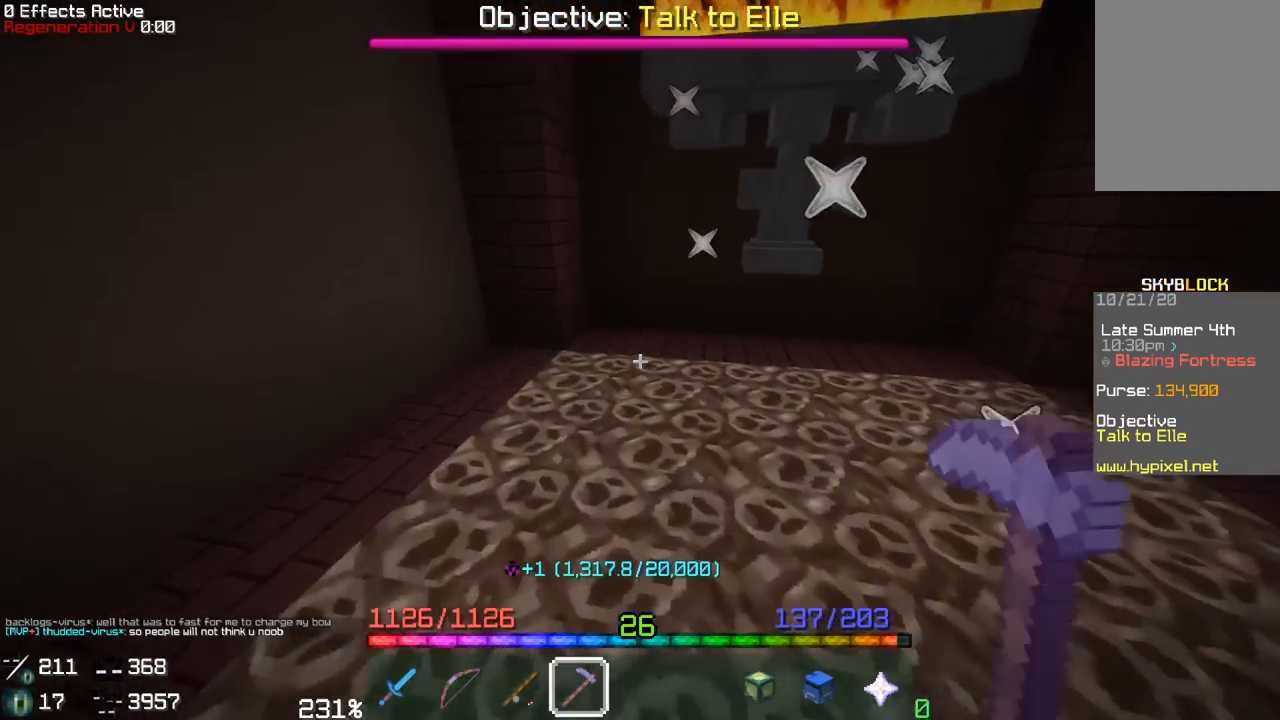
{"keys": ["w"], "mouse": [], "events": [[17, "w", "up"], [117, "a", "down"], [167, "w", "down"], [300, "mouse_left", "up"], [450, "a", "up"]]}
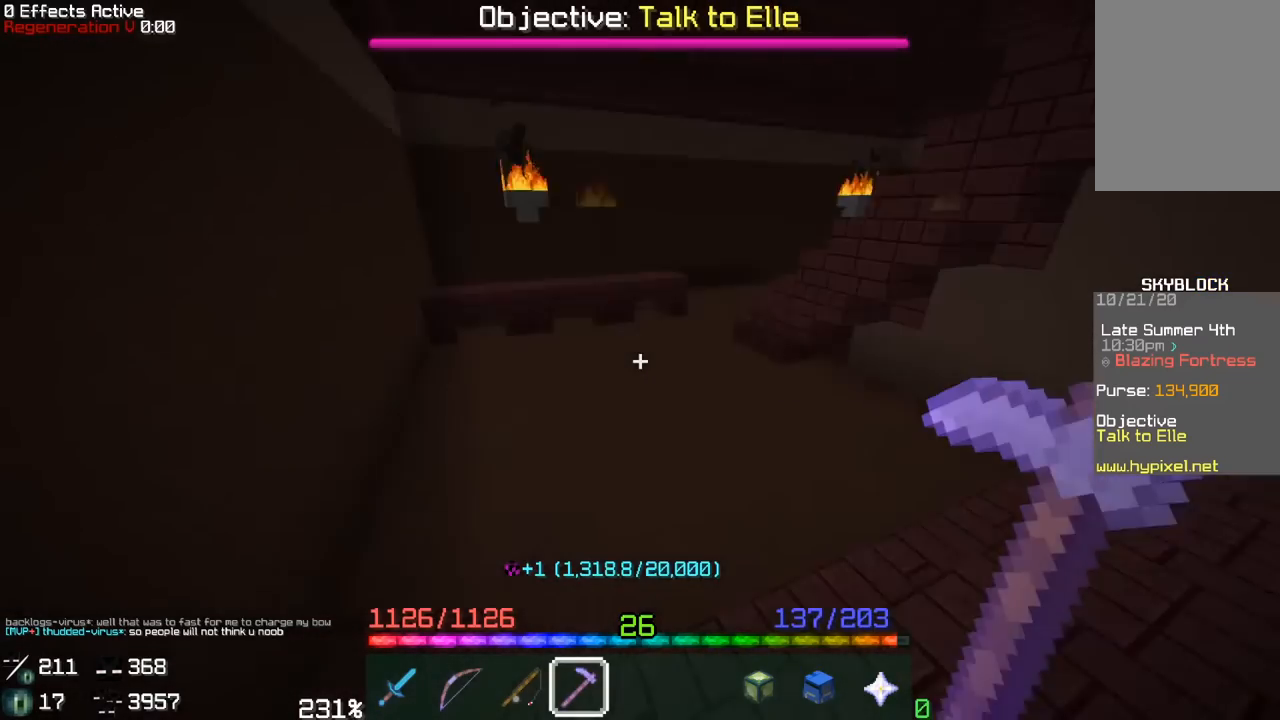
{"keys": ["w"], "mouse": [], "events": []}
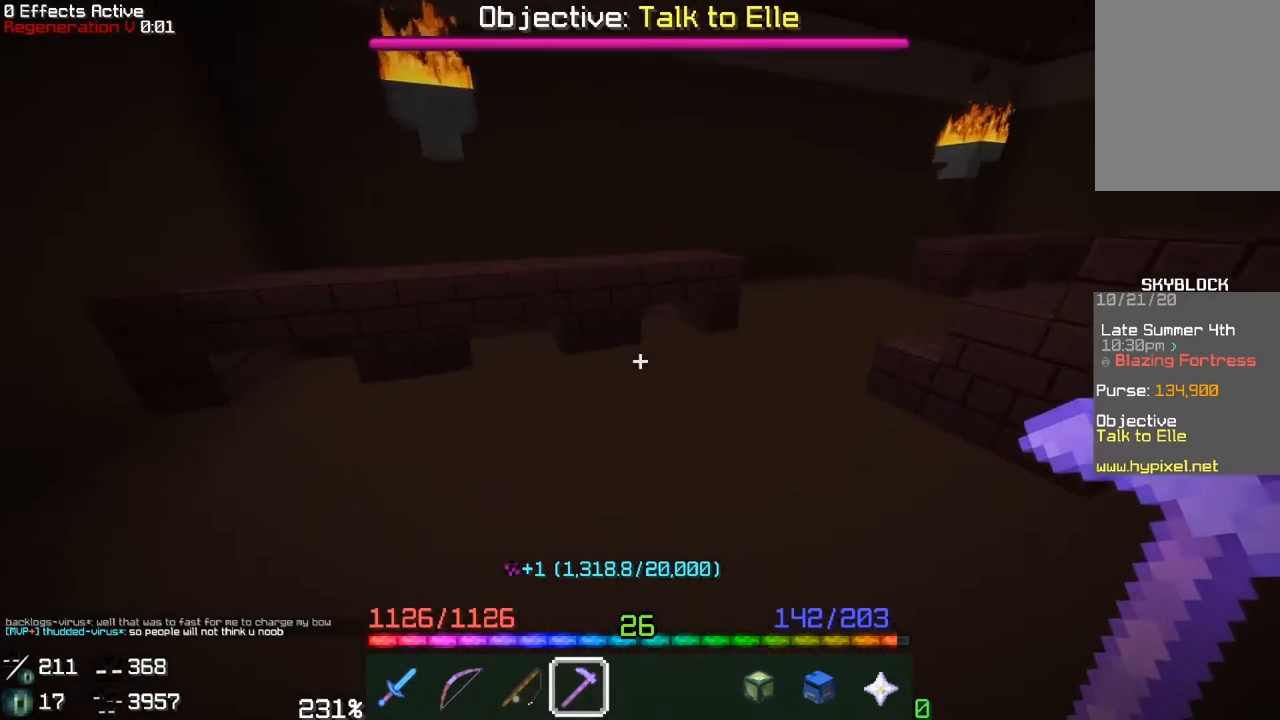
{"keys": ["w"], "mouse": [], "events": [[50, "space", "down"], [317, "space", "up"]]}
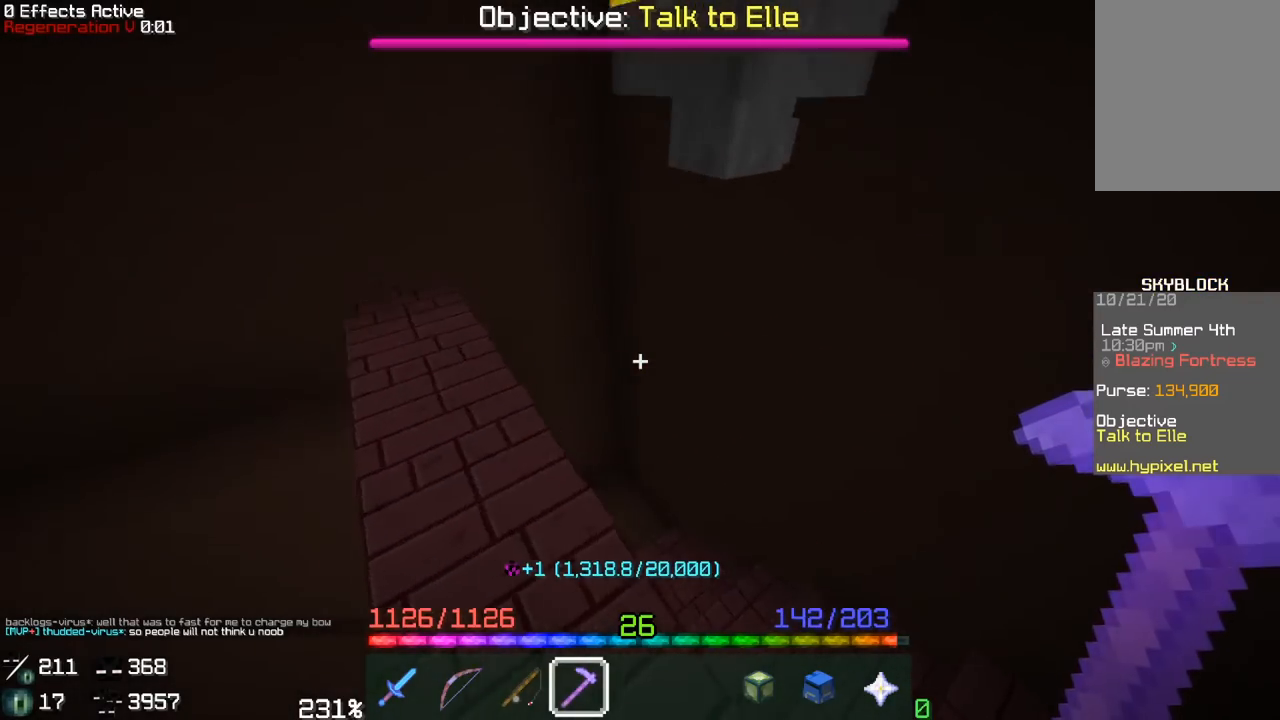
{"keys": ["w"], "mouse": [], "events": [[83, "d", "down"], [483, "d", "up"]]}
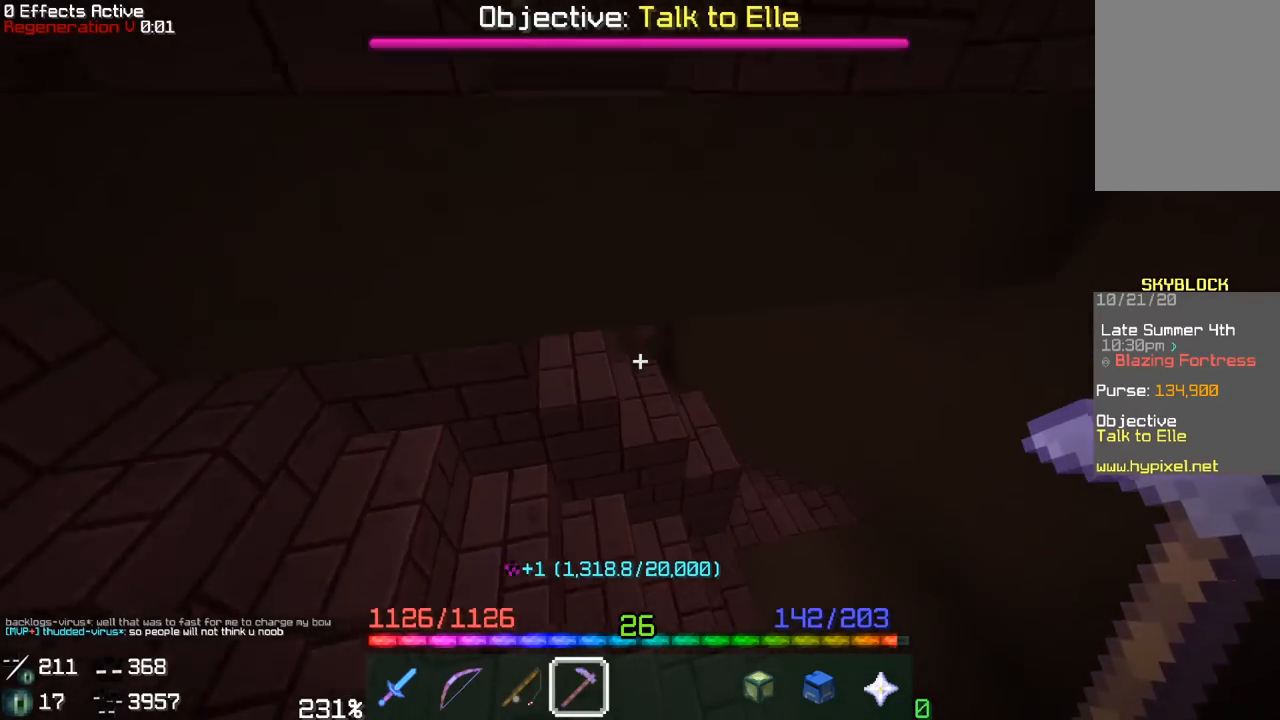
{"keys": ["d", "w"], "mouse": [], "events": [[167, "d", "down"]]}
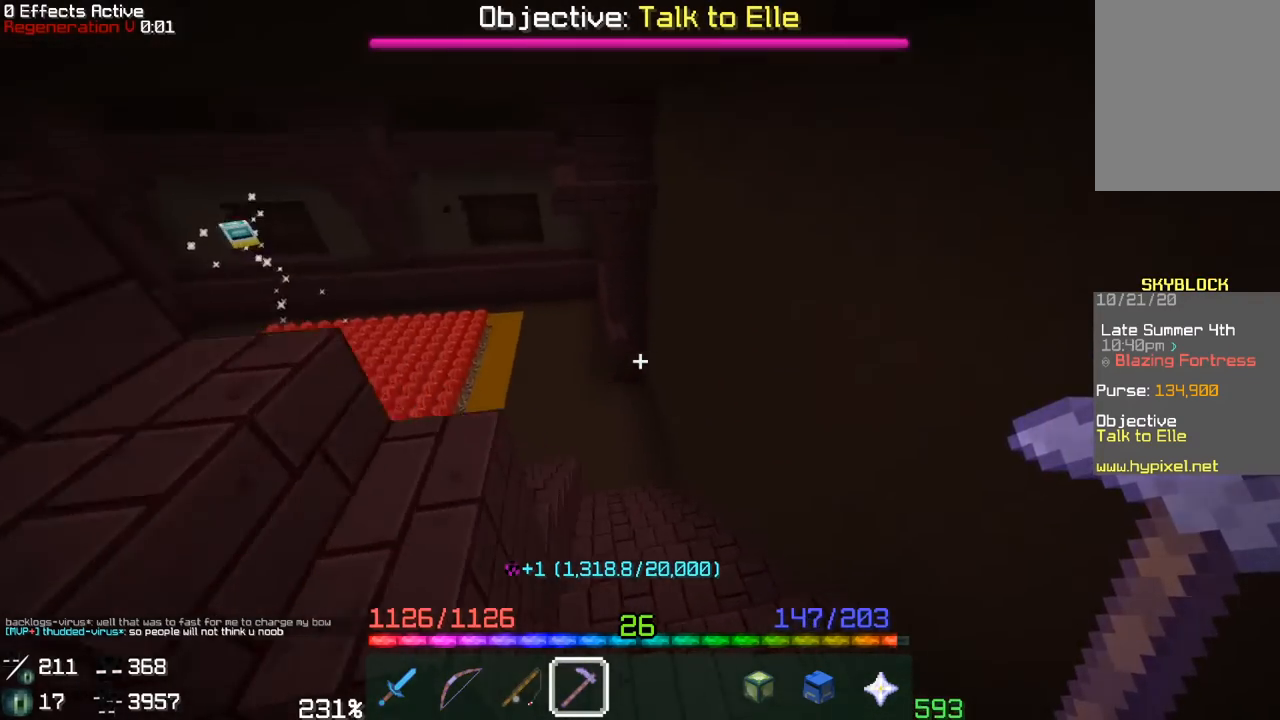
{"keys": ["d", "w"], "mouse": [], "events": [[117, "d", "up"], [267, "d", "down"]]}
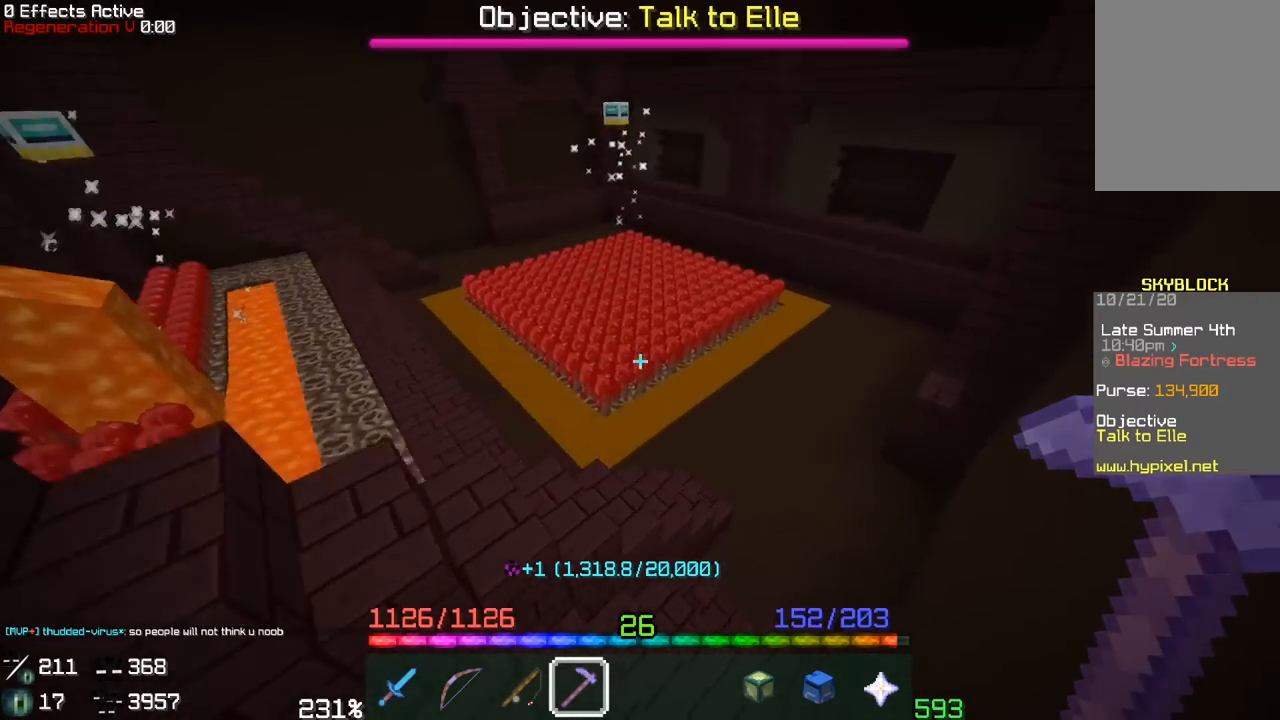
{"keys": ["d", "w"], "mouse": [], "events": [[17, "d", "up"], [83, "d", "down"]]}
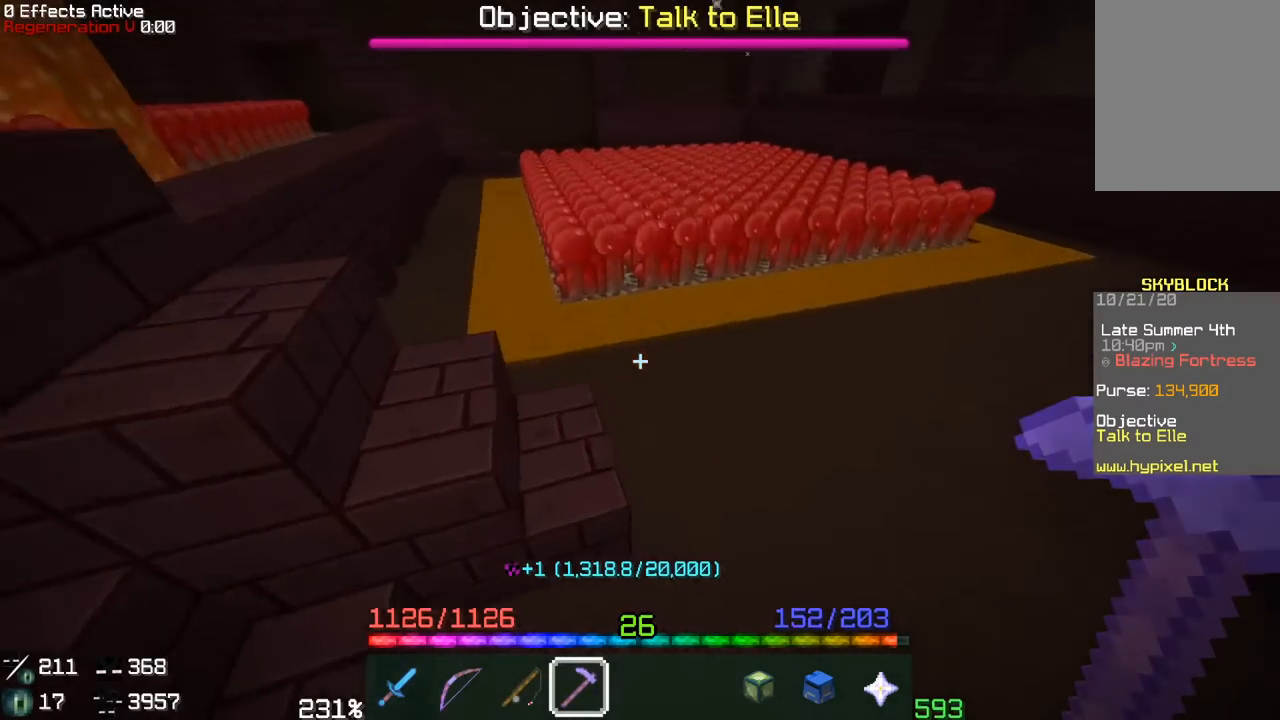
{"keys": ["d"], "mouse": ["left"], "events": [[17, "d", "up"], [317, "d", "down"], [333, "mouse_left", "down"], [367, "w", "up"]]}
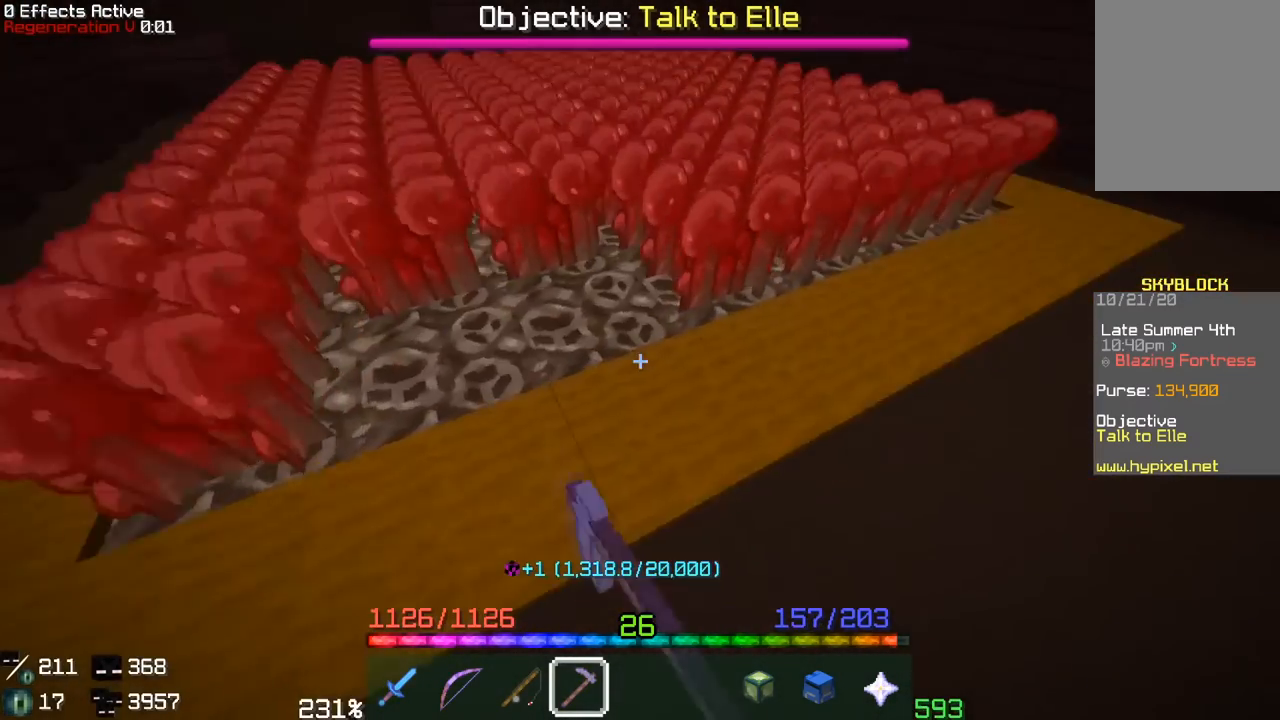
{"keys": ["d", "w"], "mouse": ["left"], "events": [[267, "w", "down"]]}
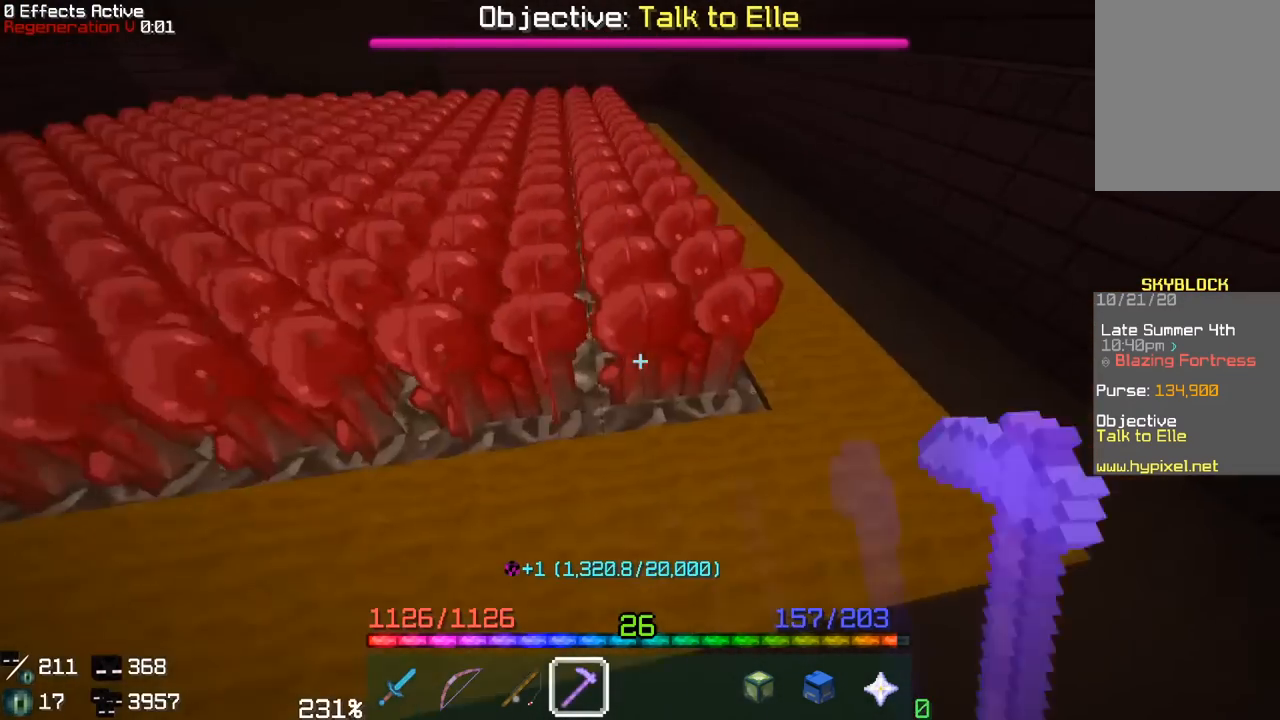
{"keys": ["a"], "mouse": ["left"], "events": [[67, "w", "up"], [117, "a", "down"], [150, "d", "up"]]}
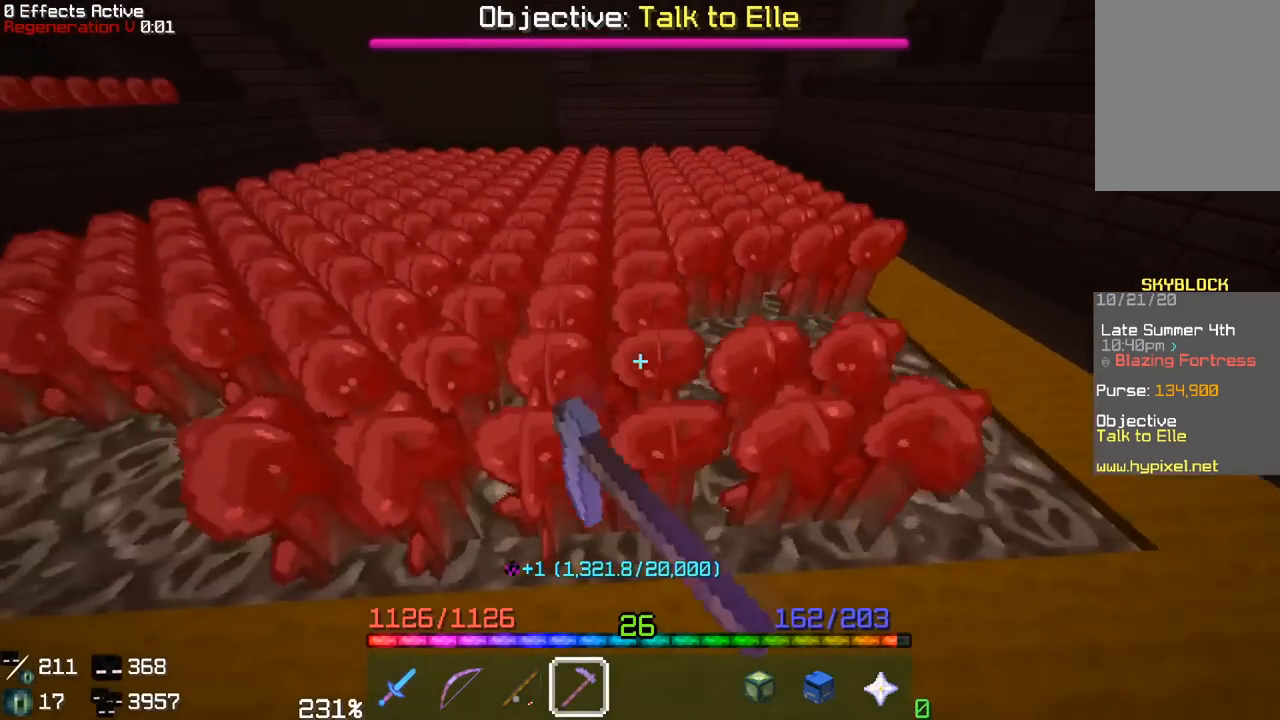
{"keys": ["a"], "mouse": ["left"], "events": []}
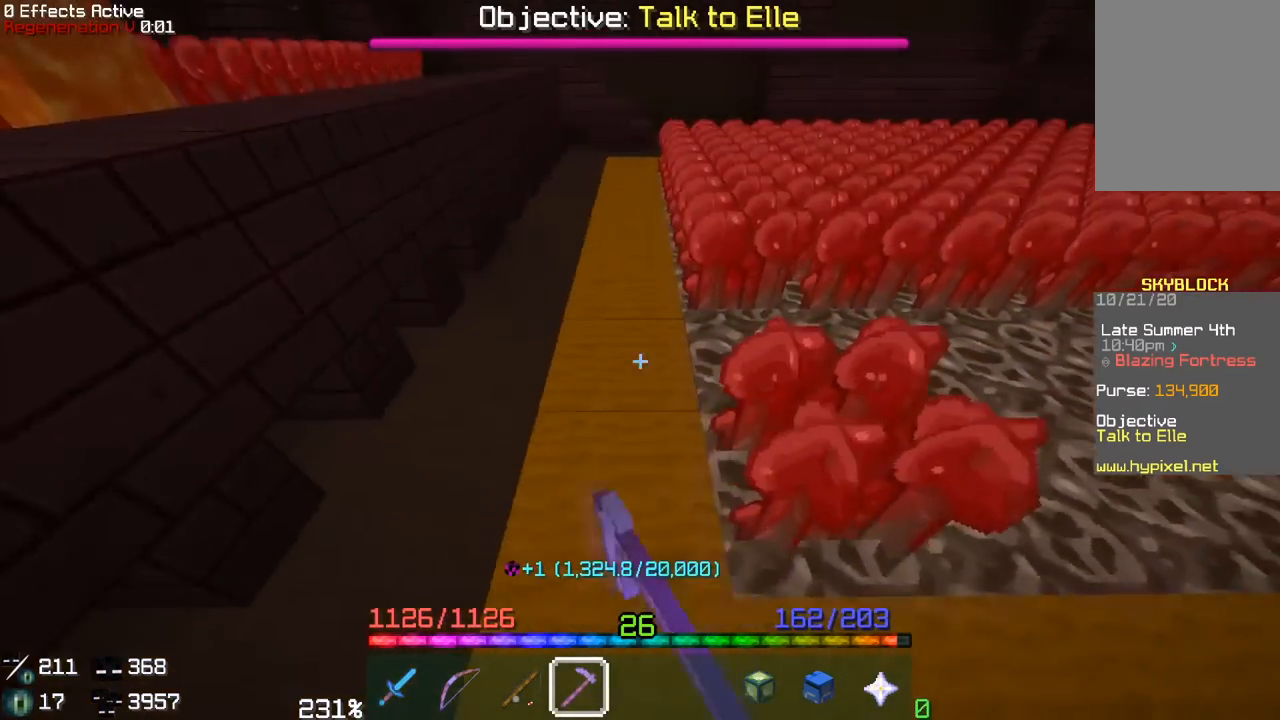
{"keys": ["d"], "mouse": ["left"], "events": [[17, "d", "down"], [50, "a", "up"]]}
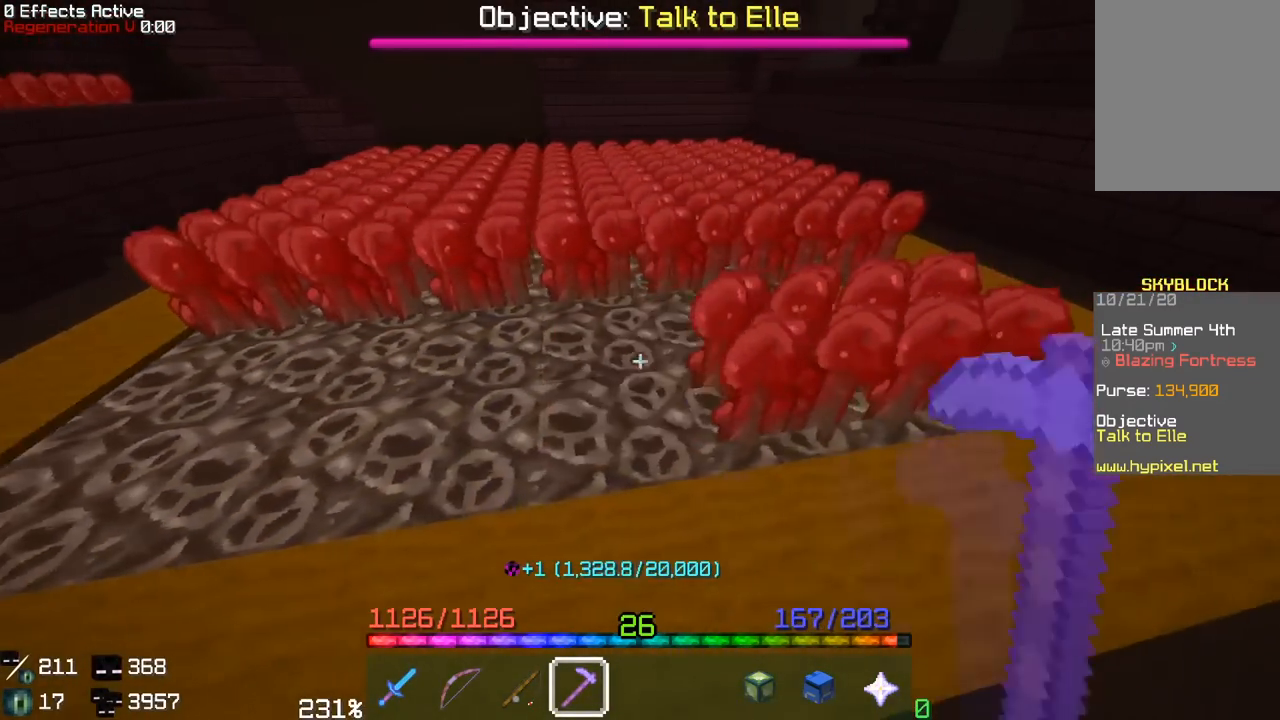
{"keys": ["a"], "mouse": ["left"], "events": [[150, "w", "down"], [350, "a", "down"], [400, "d", "up"], [400, "w", "up"]]}
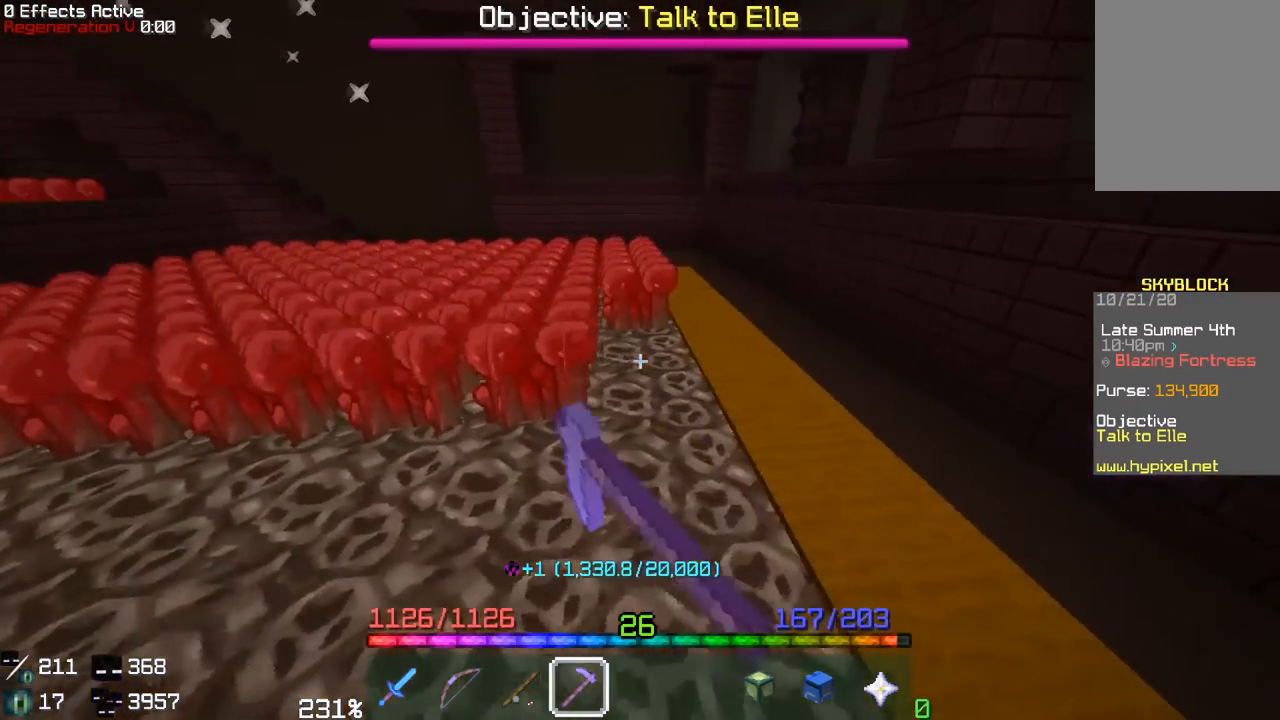
{"keys": ["a"], "mouse": ["left"], "events": []}
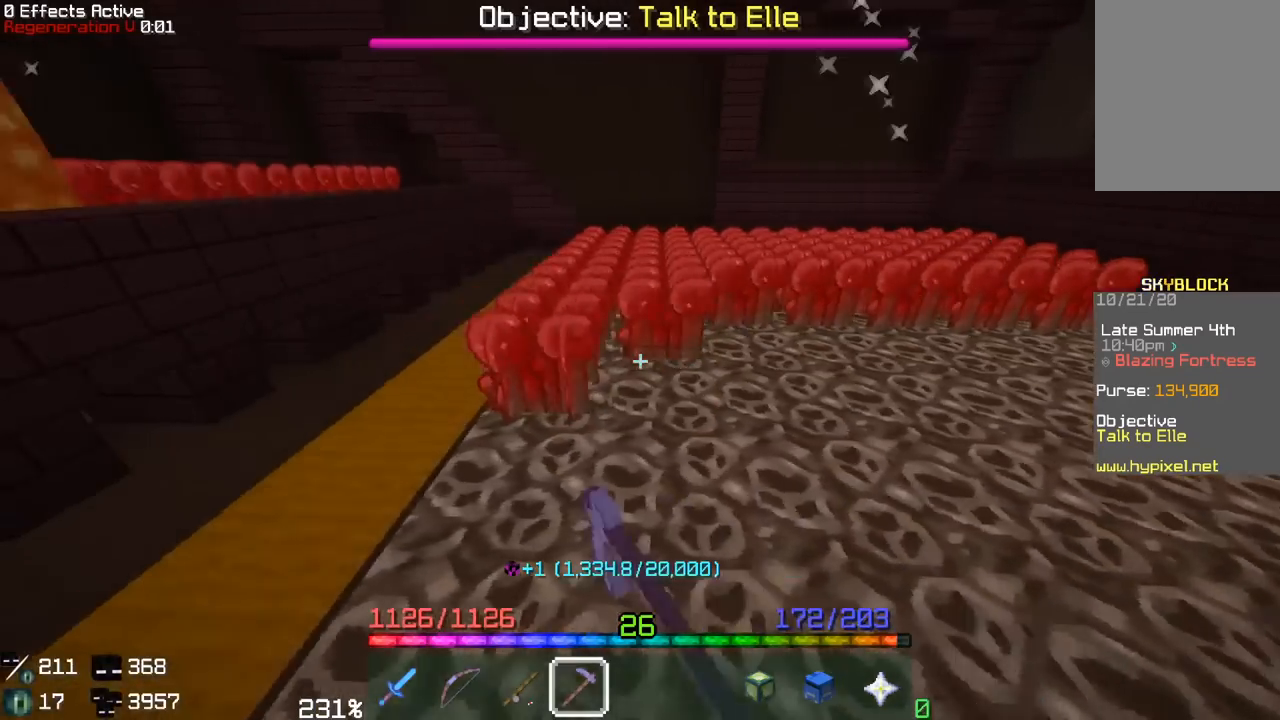
{"keys": ["d"], "mouse": ["left"], "events": [[133, "d", "down"], [200, "a", "up"], [267, "w", "down"], [400, "w", "up"]]}
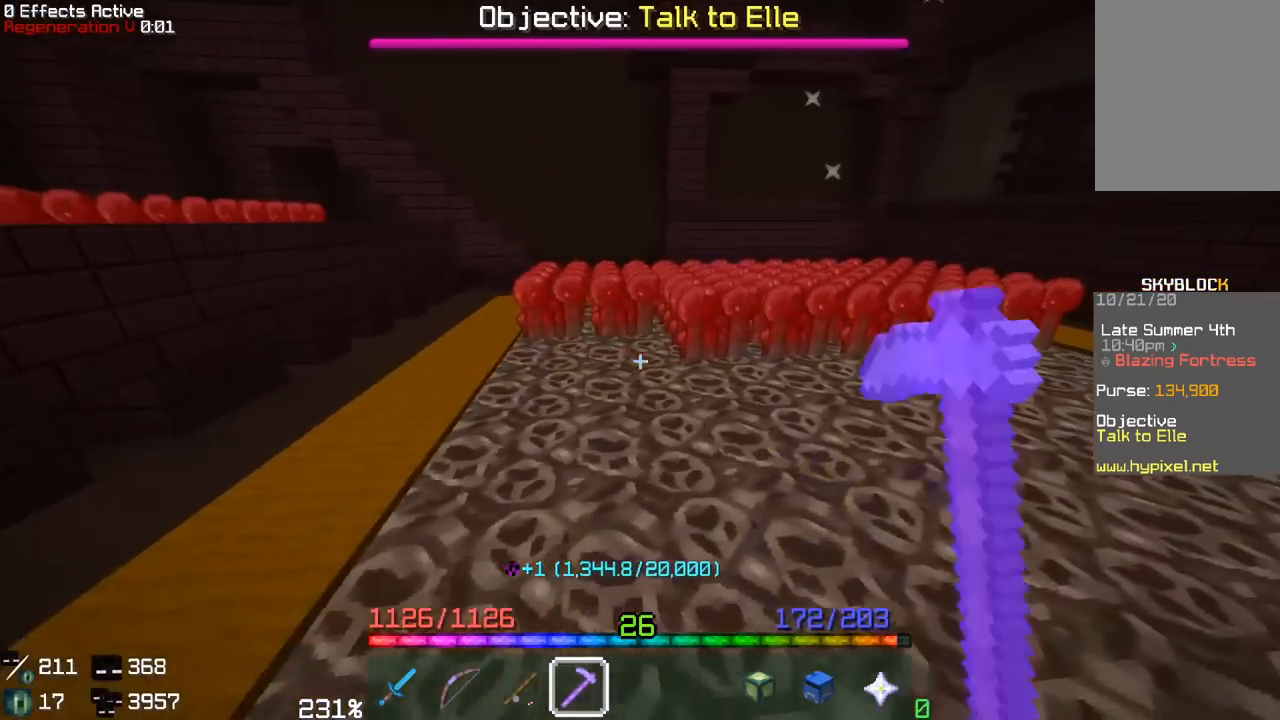
{"keys": ["d", "w"], "mouse": ["left"], "events": [[250, "w", "down"]]}
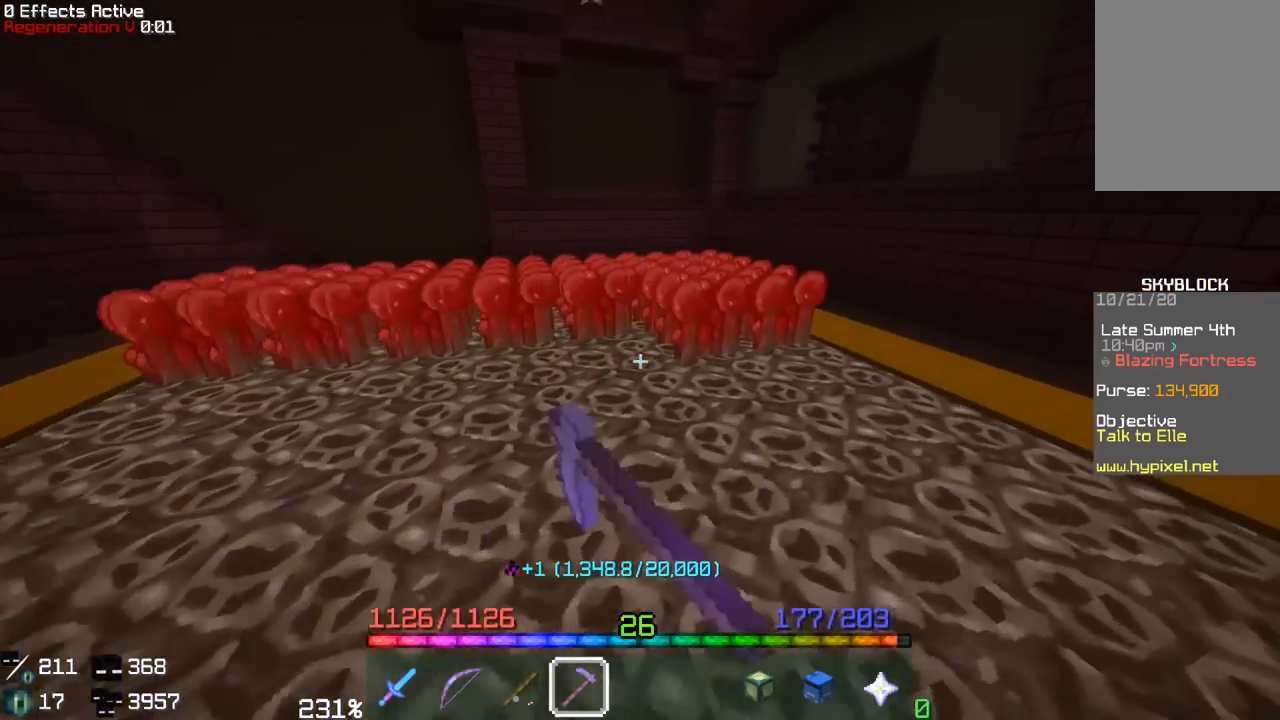
{"keys": ["a"], "mouse": ["left"], "events": [[267, "a", "down"], [300, "d", "up"], [467, "w", "up"]]}
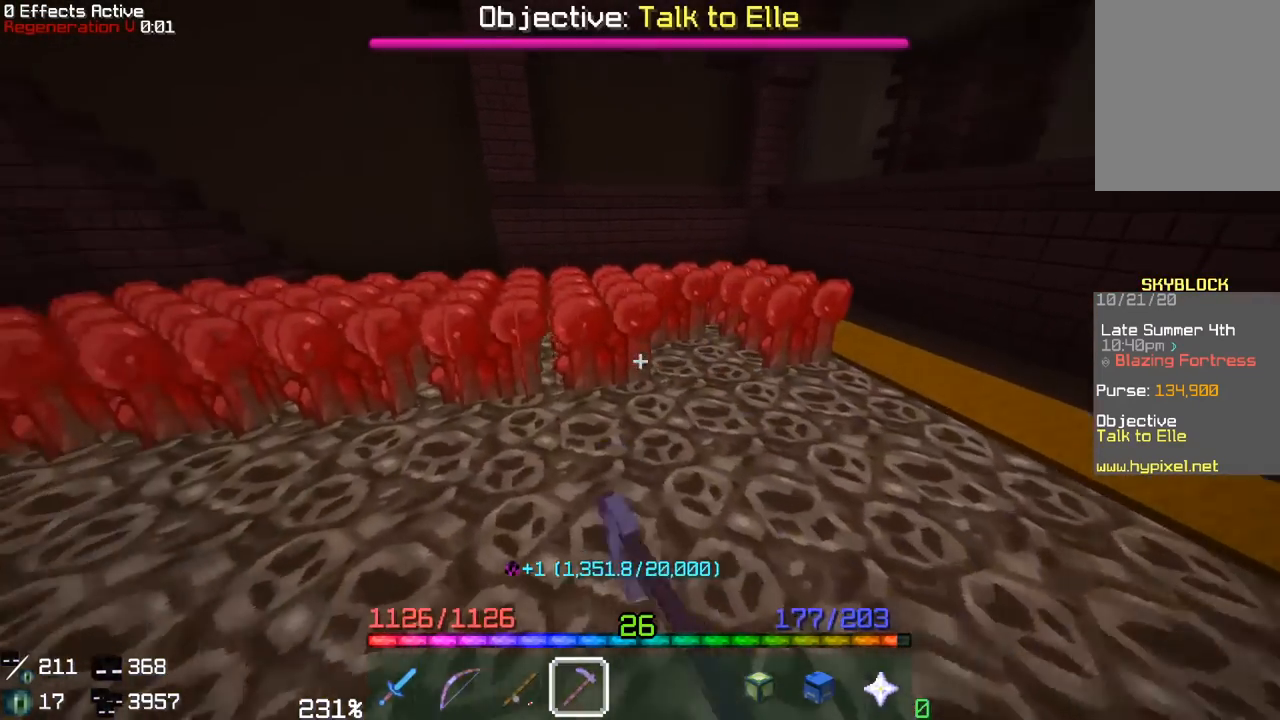
{"keys": ["a", "w"], "mouse": ["left"], "events": [[367, "w", "down"]]}
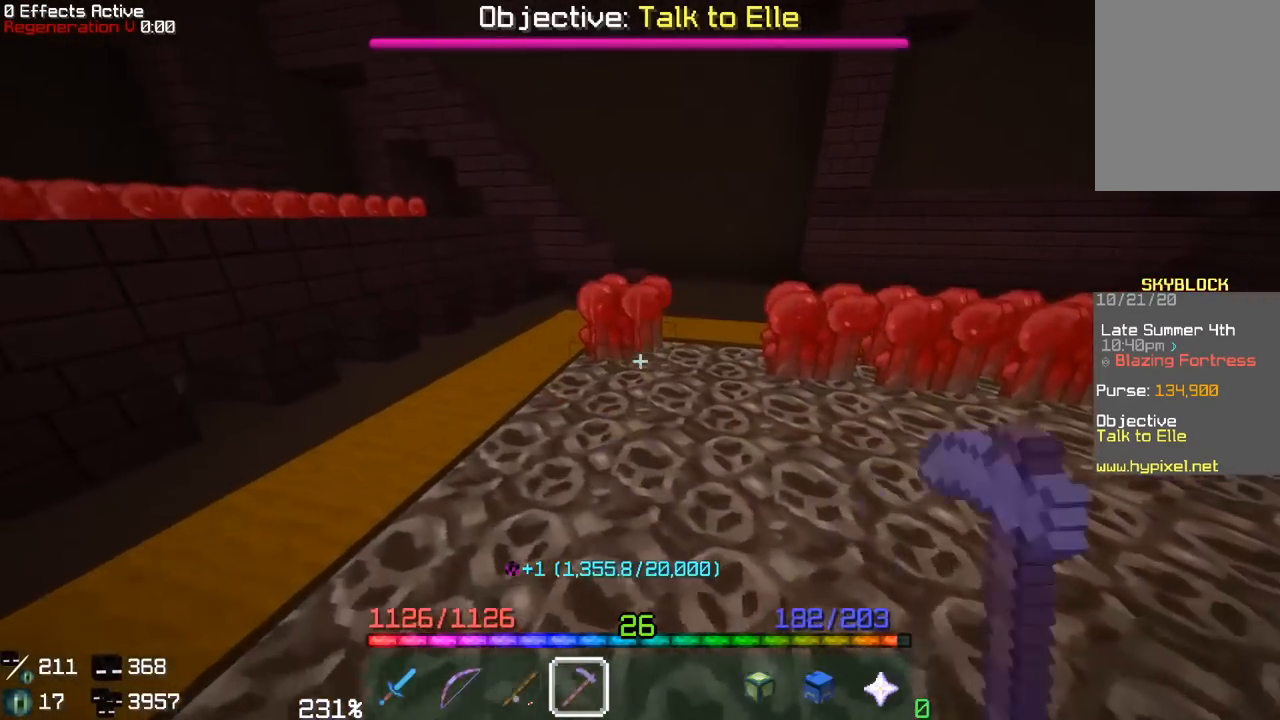
{"keys": ["d", "w"], "mouse": ["left"], "events": [[50, "d", "down"], [133, "a", "up"], [250, "w", "up"], [383, "w", "down"]]}
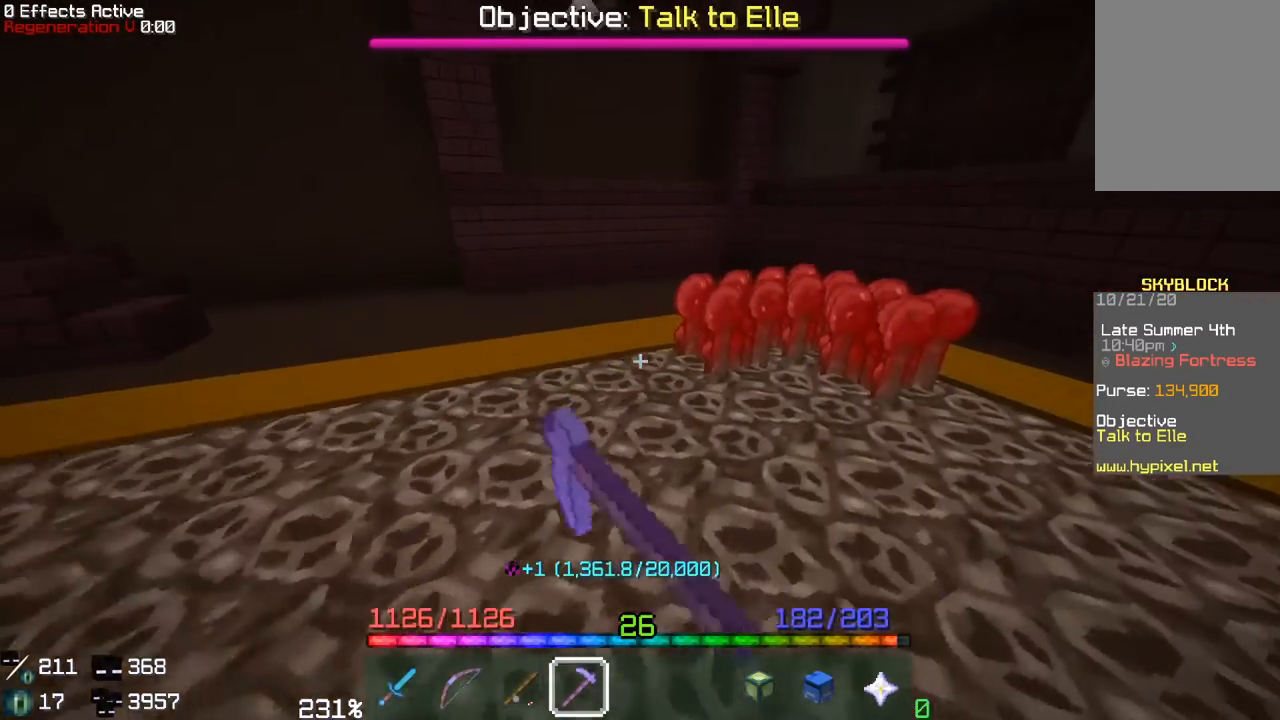
{"keys": ["a", "w"], "mouse": ["left"], "events": [[483, "a", "down"], [483, "d", "up"]]}
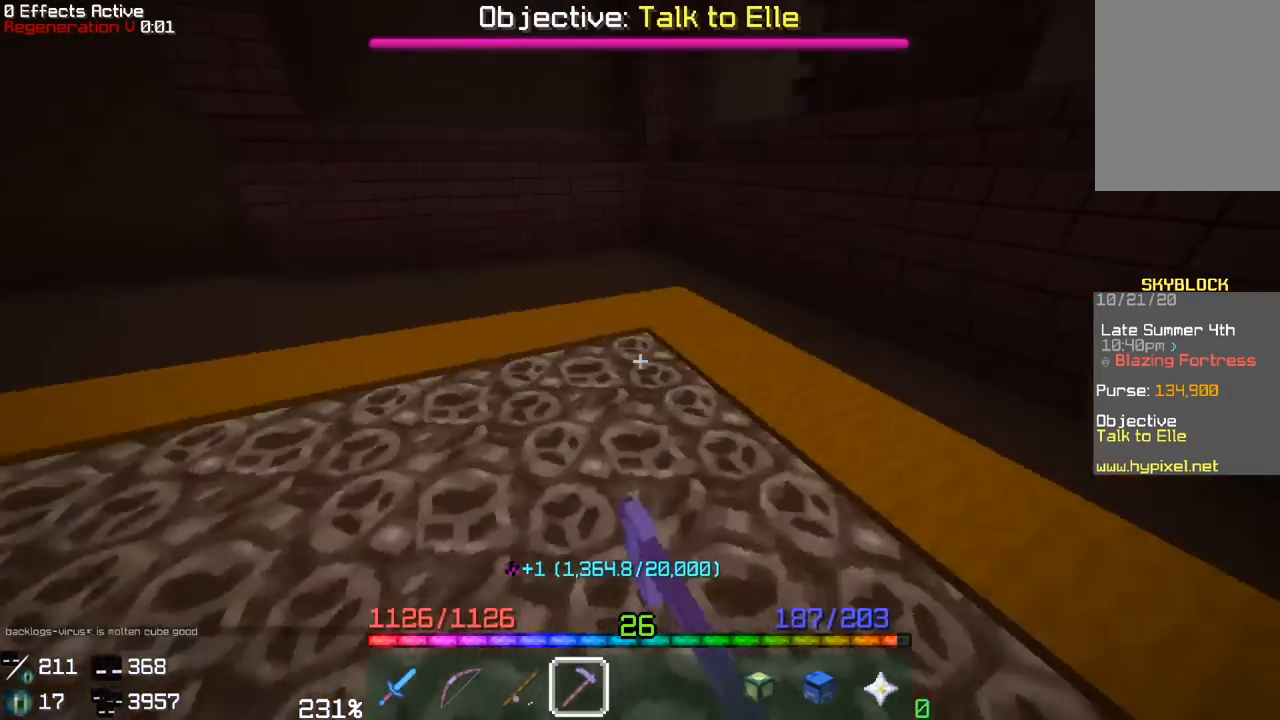
{"keys": ["w"], "mouse": [], "events": [[133, "mouse_left", "up"], [217, "a", "up"]]}
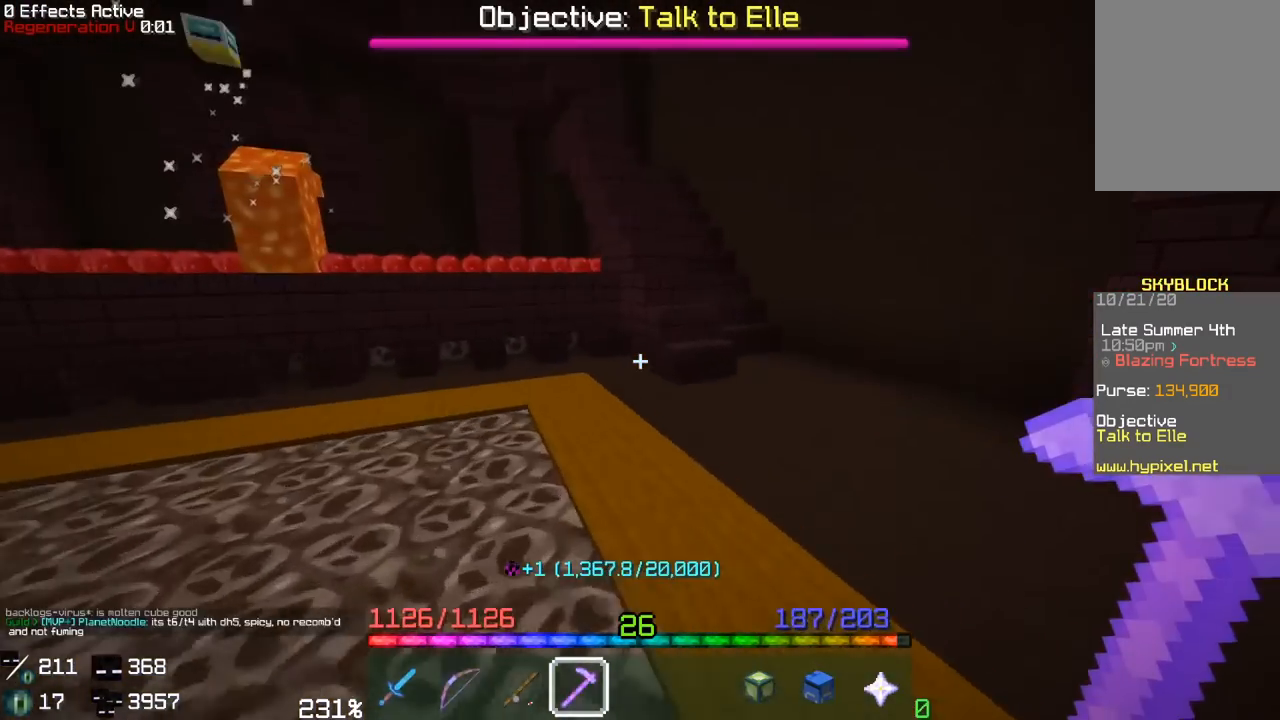
{"keys": ["w"], "mouse": [], "events": [[200, "d", "down"], [433, "d", "up"]]}
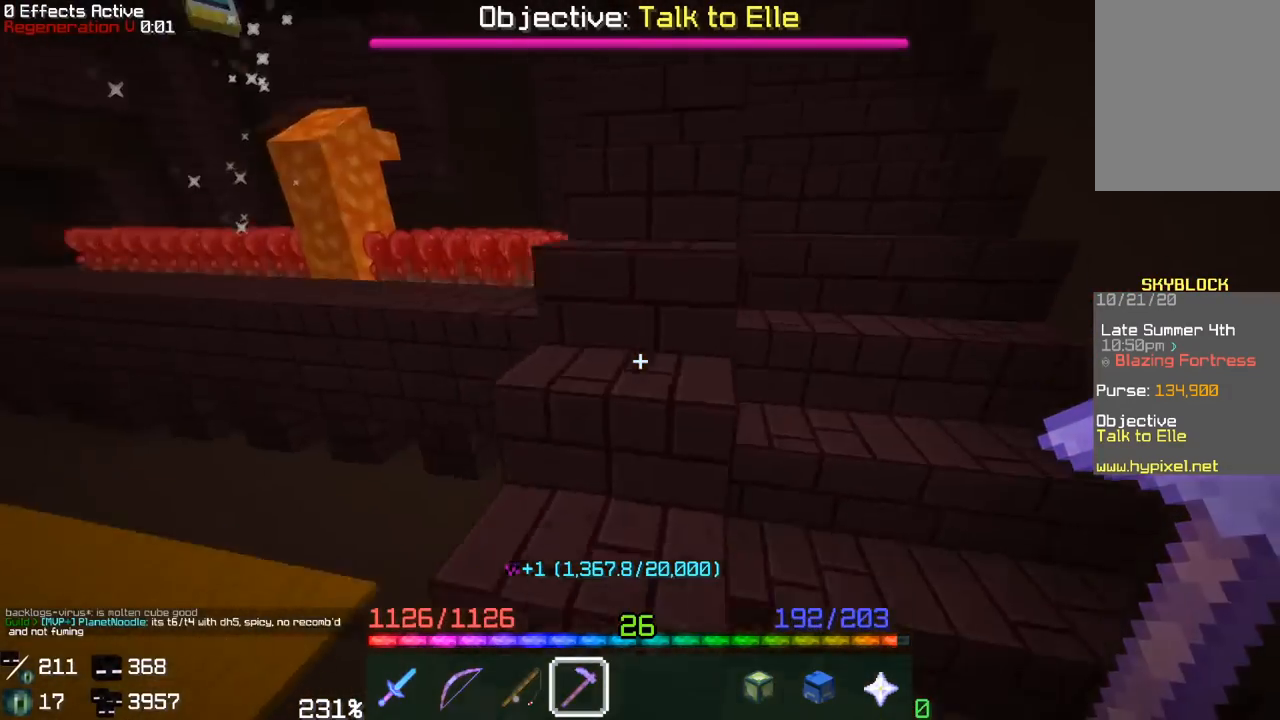
{"keys": ["a", "w"], "mouse": [], "events": [[267, "a", "down"], [267, "w", "up"], [483, "w", "down"]]}
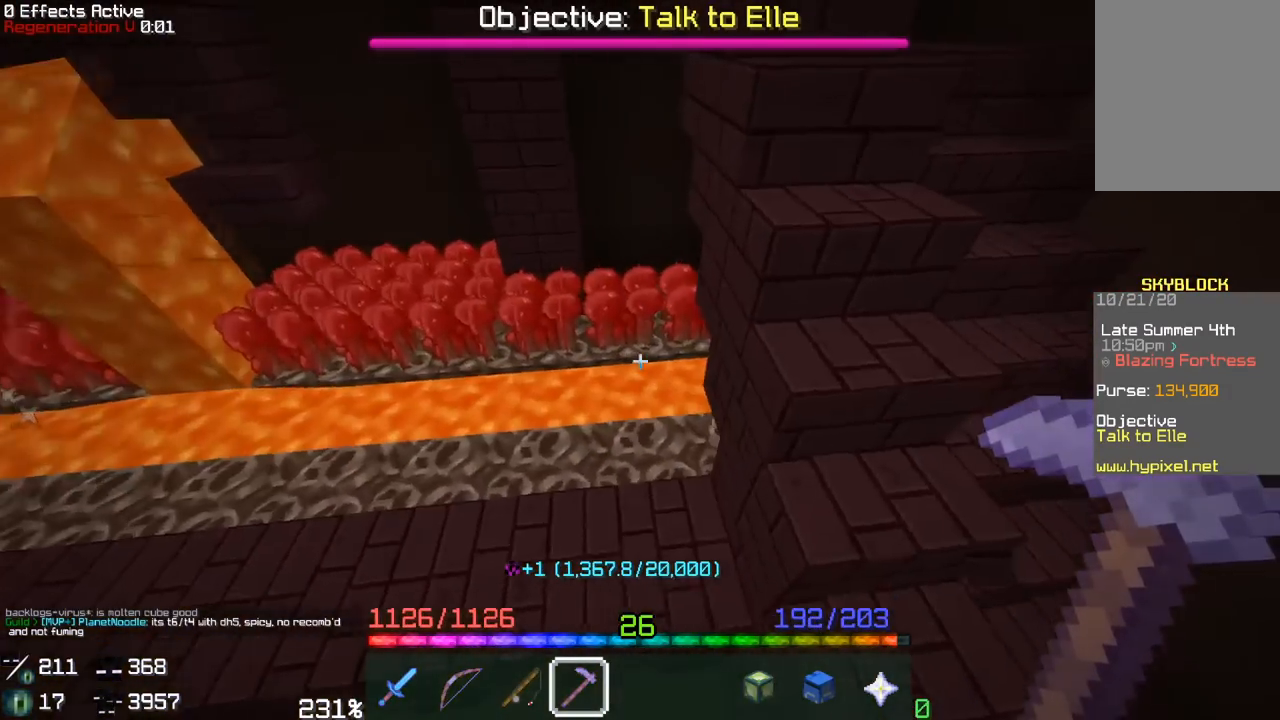
{"keys": [], "mouse": [], "events": [[17, "a", "up"], [183, "w", "up"], [367, "w", "down"], [483, "w", "up"]]}
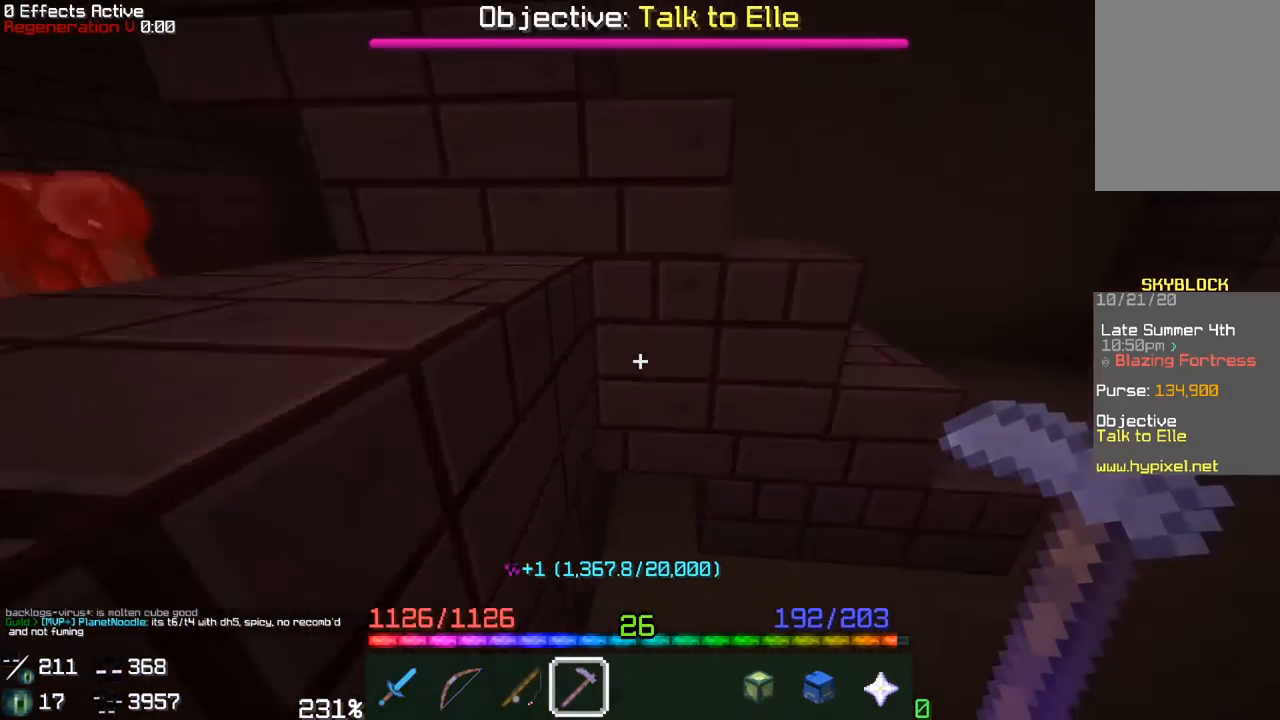
{"keys": [], "mouse": [], "events": [[83, "d", "down"], [100, "w", "down"], [450, "d", "up"], [483, "w", "up"]]}
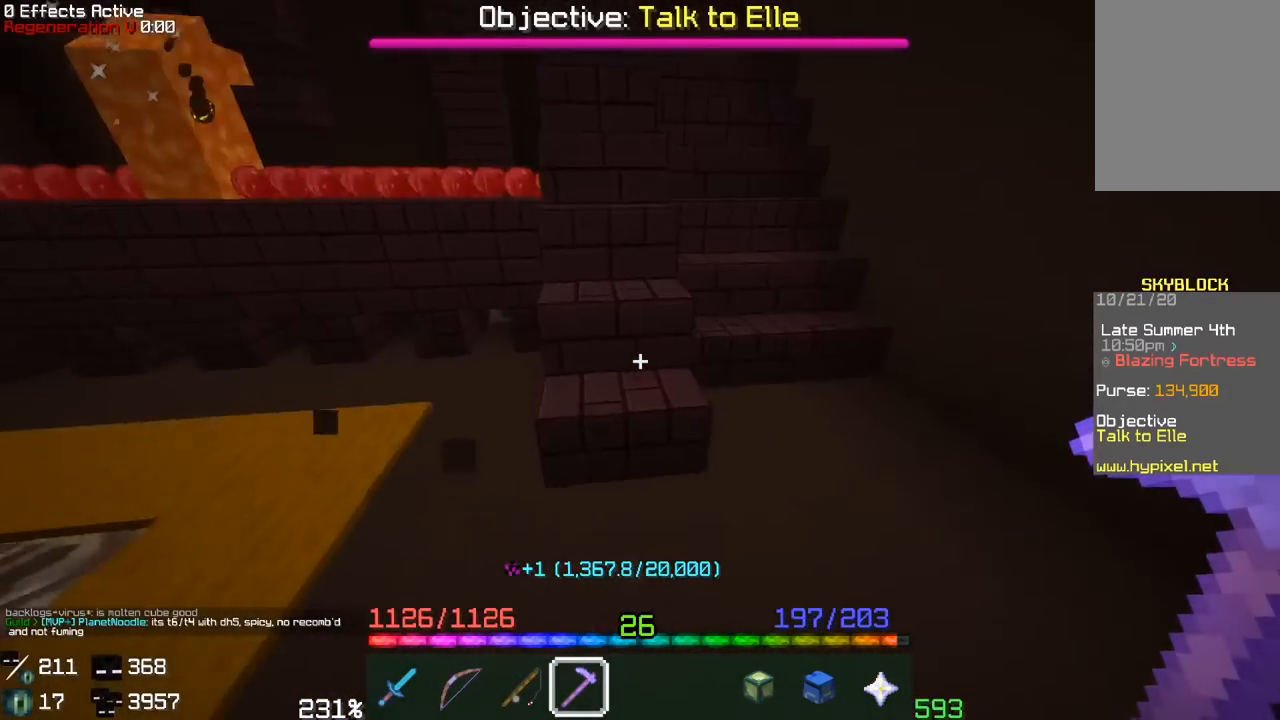
{"keys": ["a", "w"], "mouse": [], "events": [[167, "w", "down"], [450, "a", "down"]]}